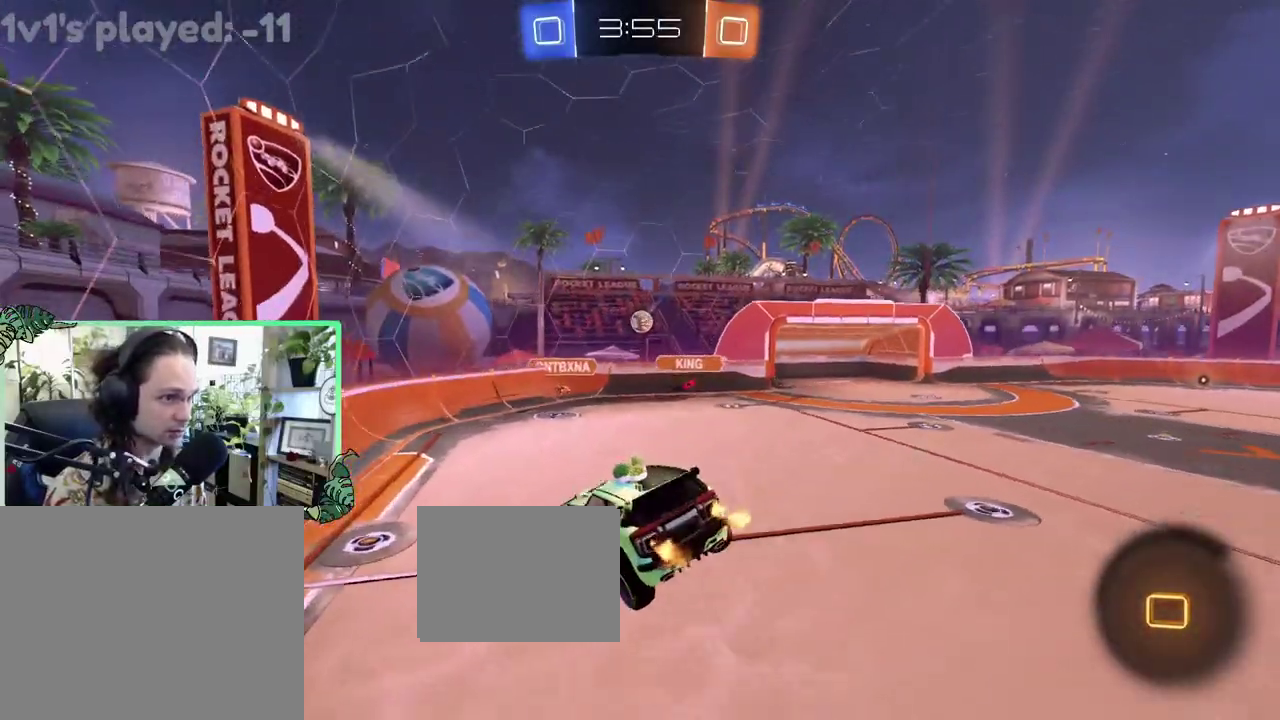
Gameplay with a controller (Xbox layout); each line is a JSON object with the inputs held at the frame after it. "events" lists button and stick changes between this image and that frame as [ms after this image, input, new state], when the widget could be followed in between. This overlay highlights the sticks when they move; stick clicks (L3 R3) are not distinguishable. This document gives stick clicks only as held states, not as events.
{"buttons": ["R2"], "left_stick": "right", "right_stick": "center", "events": [[200, "left_stick", "center"], [300, "left_stick", "right"]]}
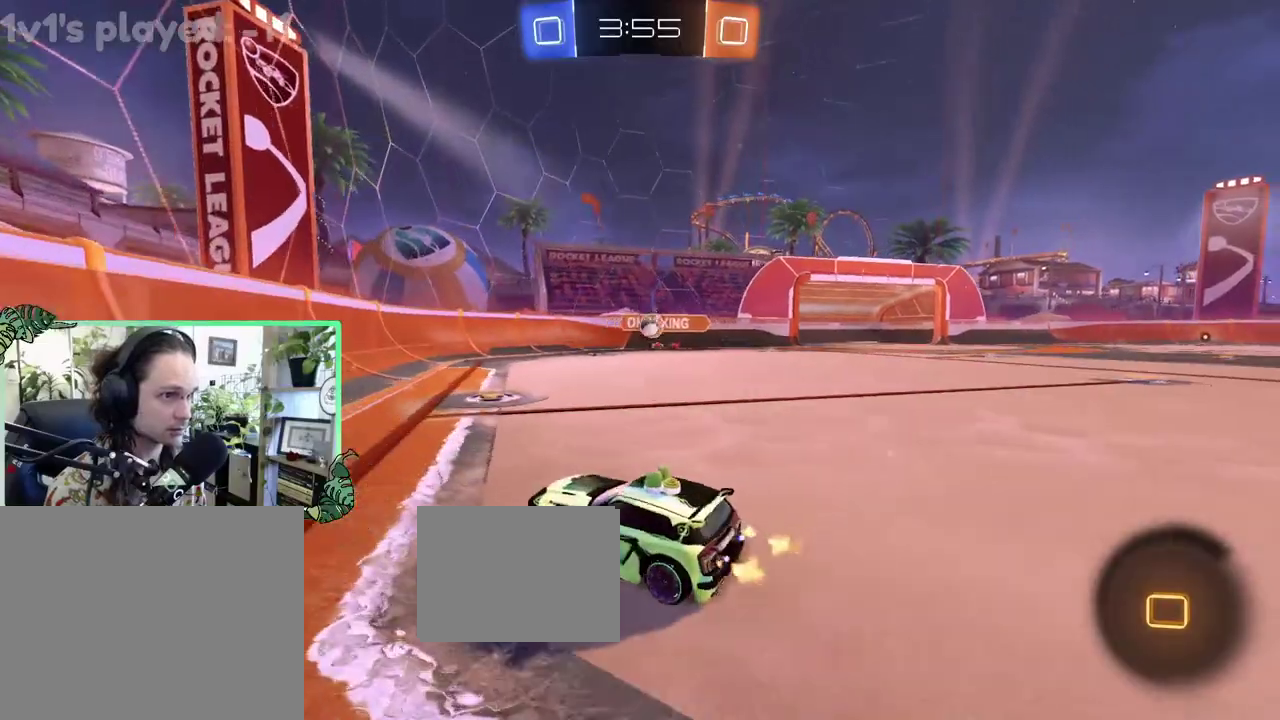
{"buttons": ["R2"], "left_stick": "center", "right_stick": "center", "events": [[467, "left_stick", "center"]]}
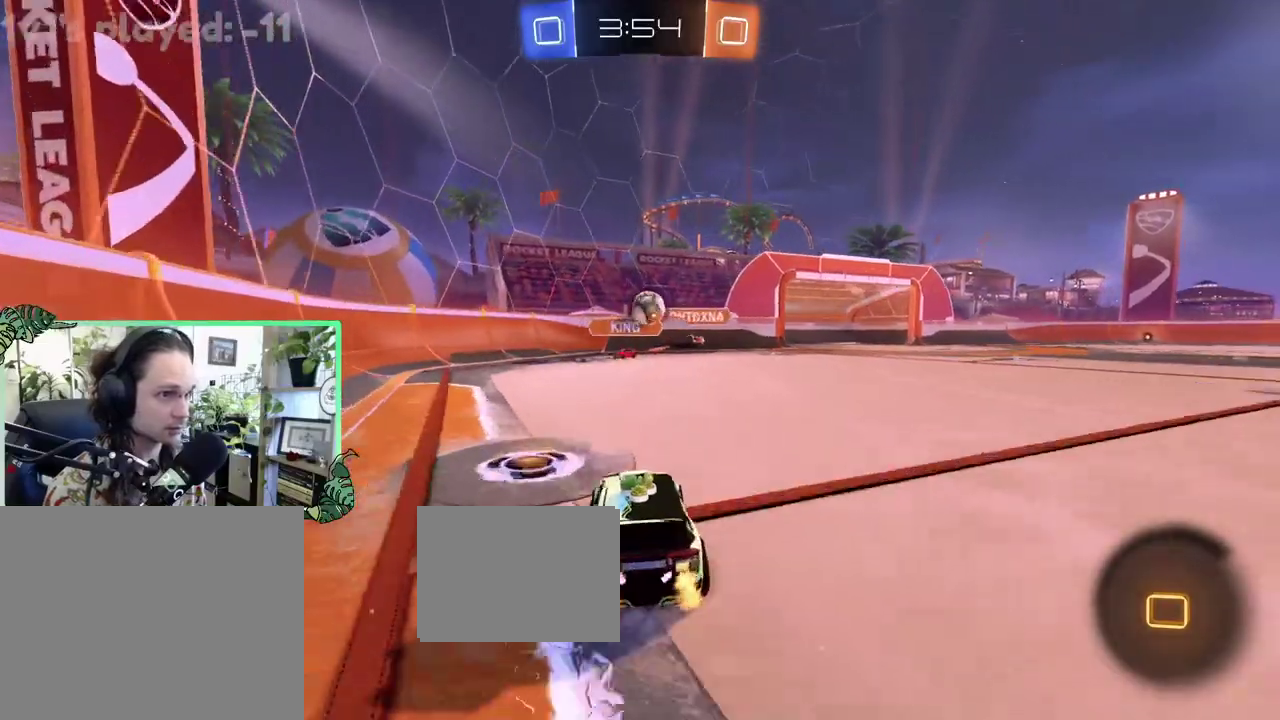
{"buttons": ["A", "R2"], "left_stick": "down", "right_stick": "center", "events": [[50, "left_stick", "right"], [167, "left_stick", "center"], [383, "A", "down"], [383, "left_stick", "down"]]}
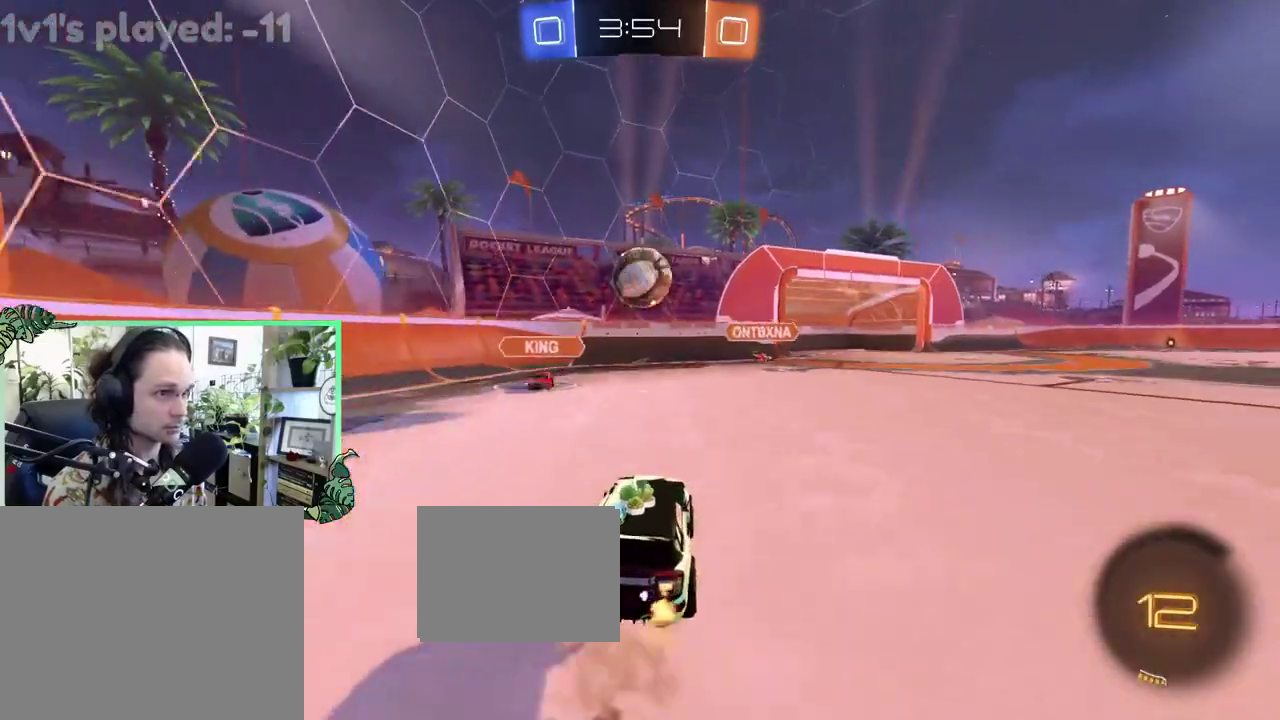
{"buttons": ["A", "R2", "L3"], "left_stick": "down-left", "right_stick": "center"}
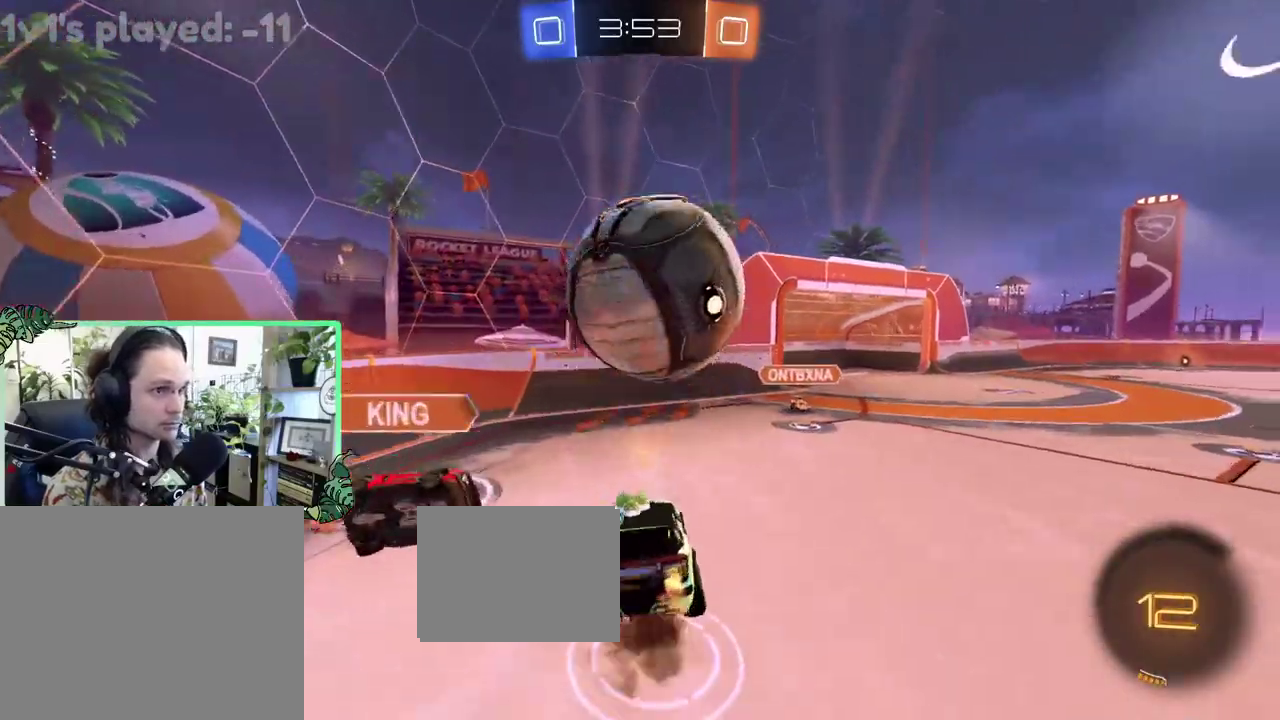
{"buttons": ["L1", "R2"], "left_stick": "up-right", "right_stick": "center"}
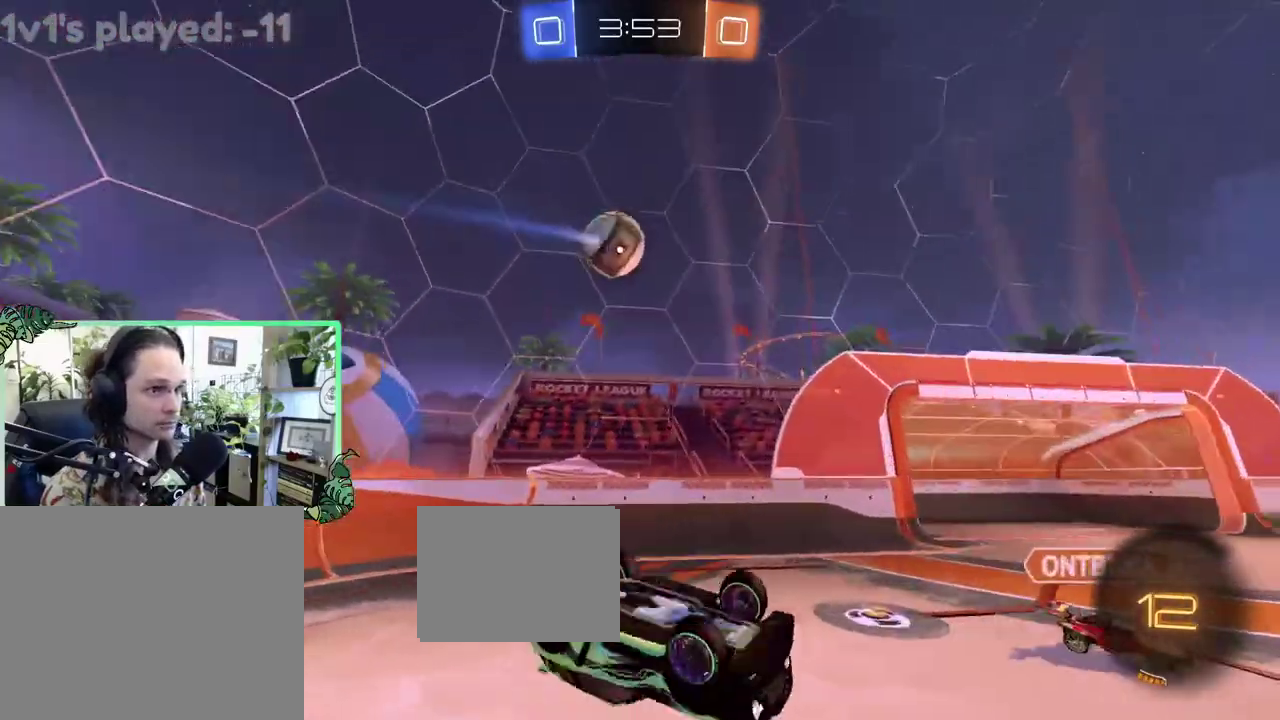
{"buttons": ["R2"], "left_stick": "center", "right_stick": "center", "events": [[167, "Y", "down"], [250, "Y", "up"], [367, "left_stick", "right"], [417, "L1", "up"], [467, "left_stick", "center"]]}
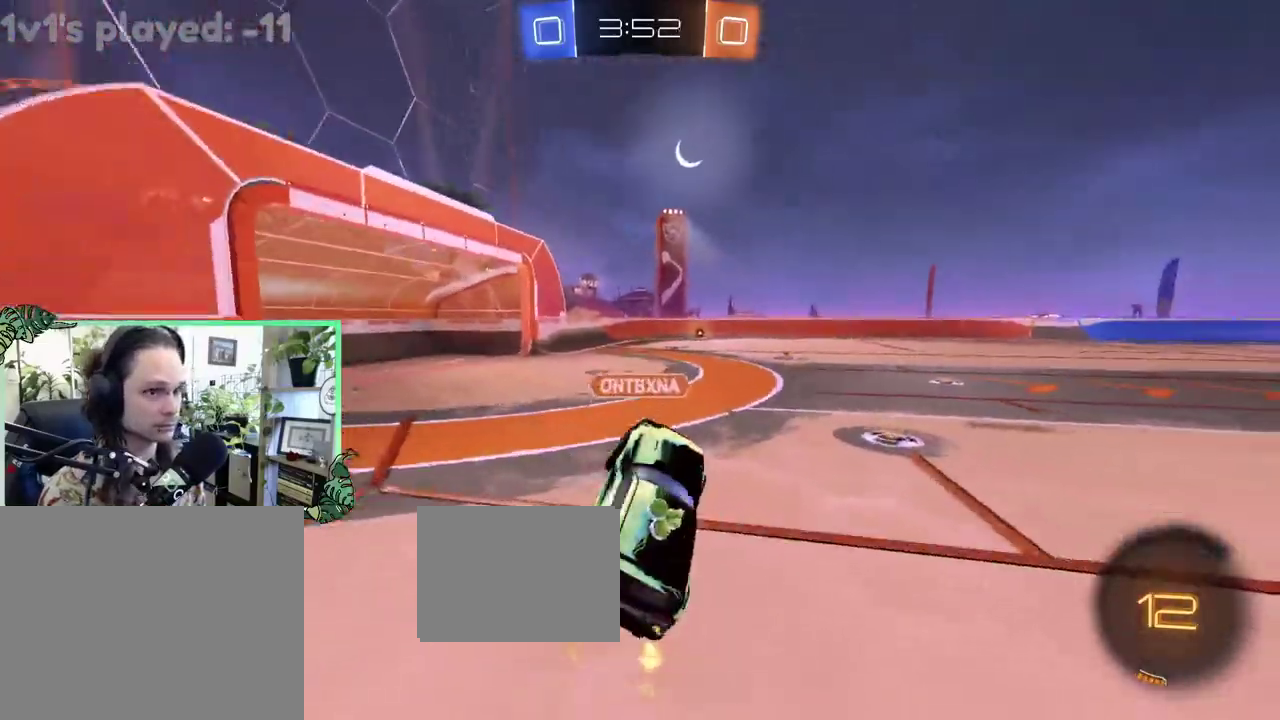
{"buttons": ["R2"], "left_stick": "up-left", "right_stick": "center", "events": [[50, "left_stick", "up-left"]]}